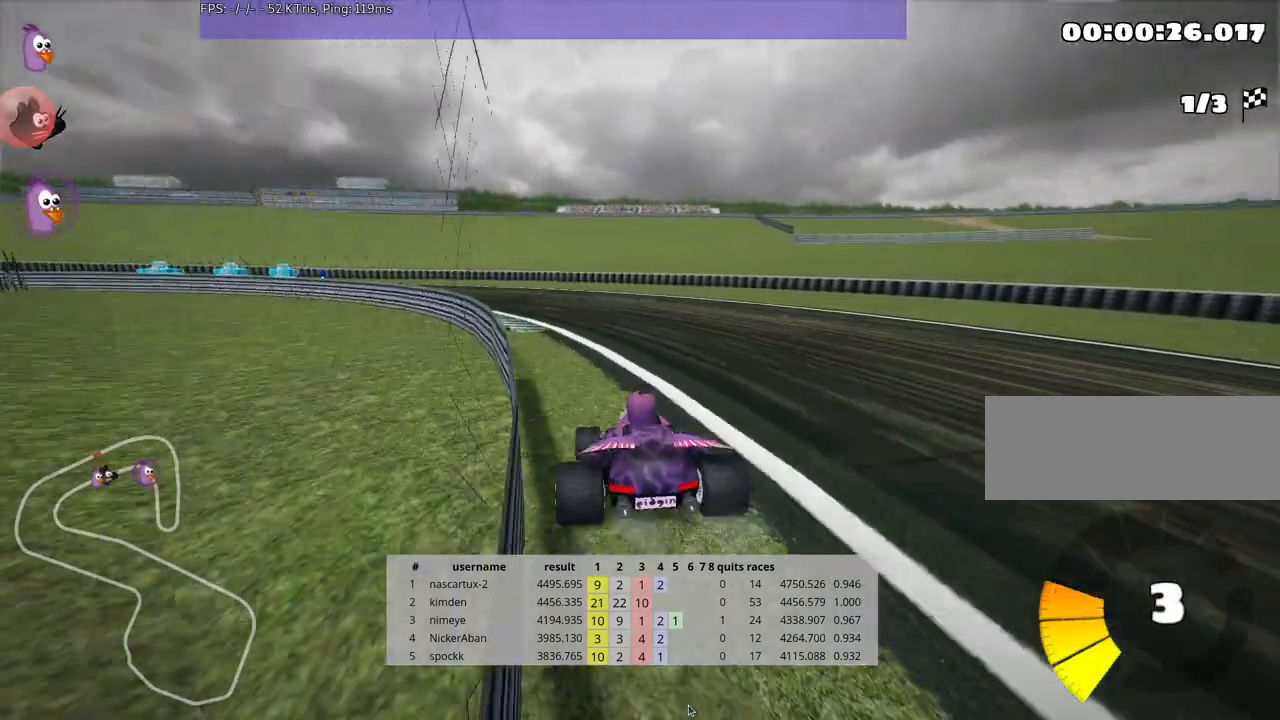
Gameplay with keyboard; each line is a JSON object with the keys held at the frame after it. "events" lists presses ("down") and releases ("up") of "down", "fire", "flag", "left", "look", "nitro", "right", "skid" and "up" between this image and that frame as [ms after this image, input, new state], when the widget could be followed in between. No other keys are recorded. Mouse input is not recorded. Key names are as the overlay labels them; some are game actions (e.g. jump) rather than physical keys.
{"keys": ["skid", "up"], "events": [[33, "left", "down"], [67, "skid", "down"], [450, "left", "up"]]}
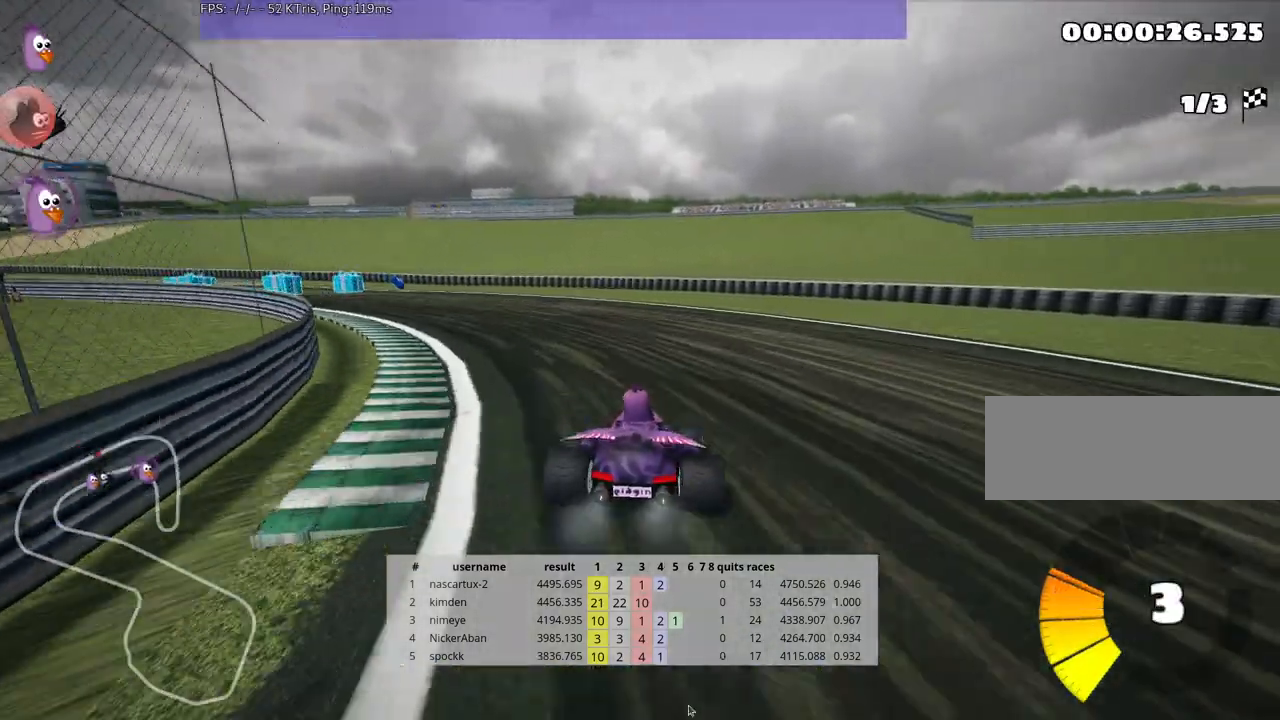
{"keys": ["left", "up"], "events": [[17, "right", "down"], [167, "left", "down"], [217, "right", "up"], [400, "skid", "up"]]}
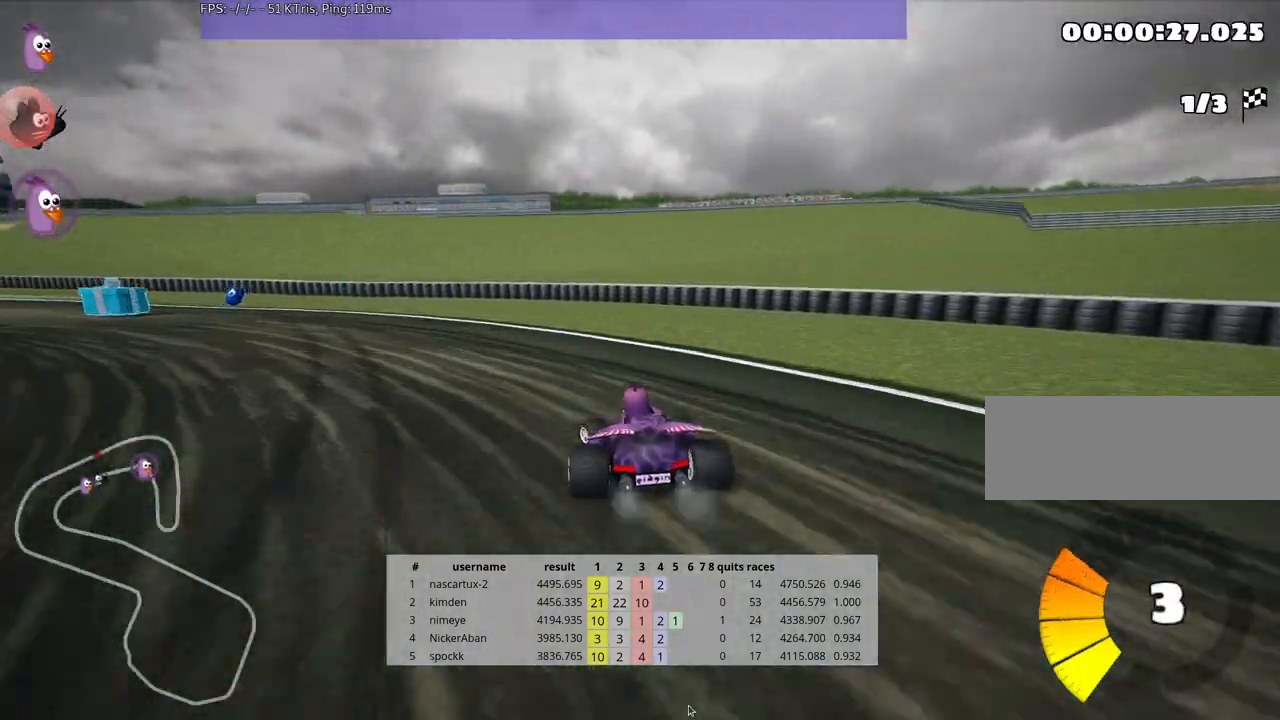
{"keys": ["left", "up"], "events": []}
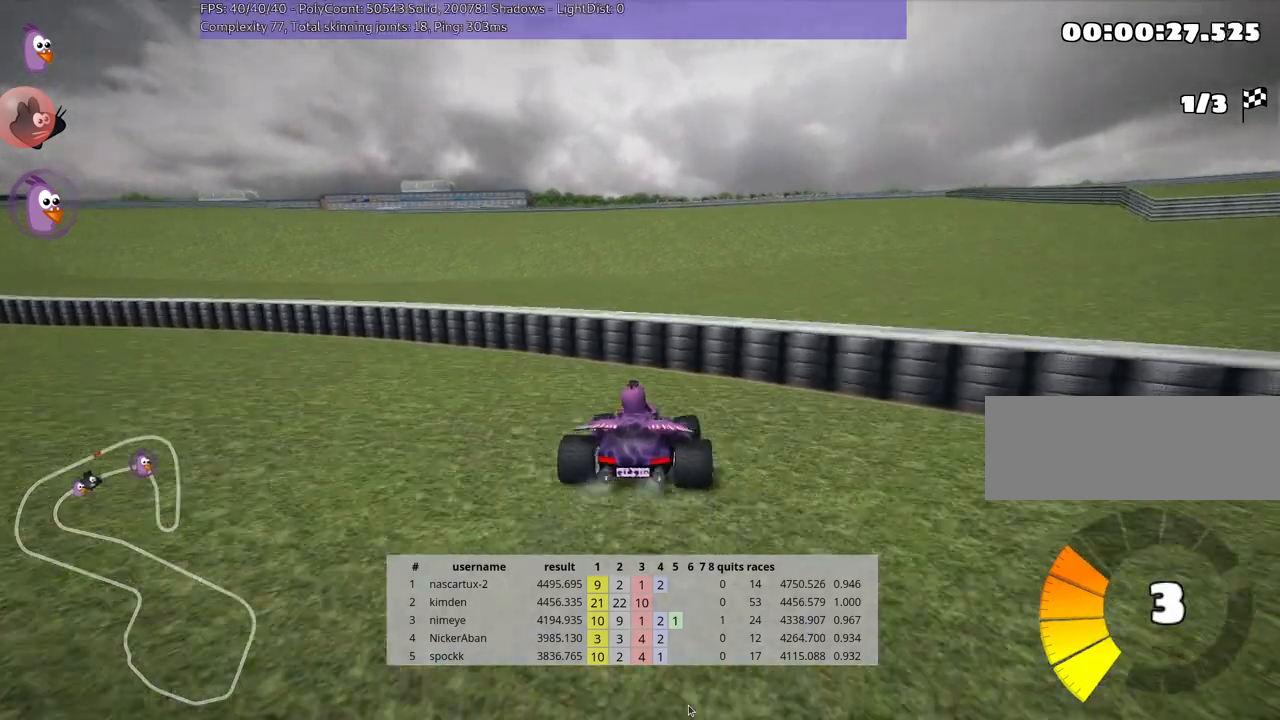
{"keys": ["up"], "events": [[50, "left", "up"]]}
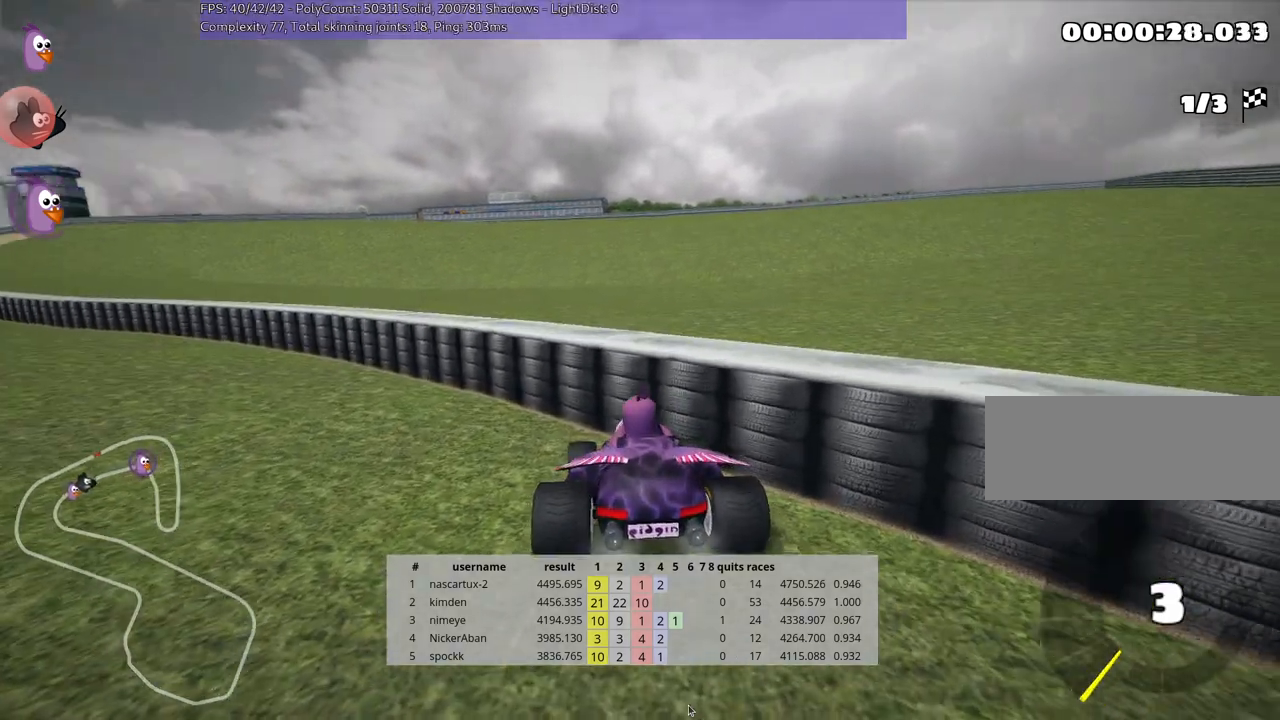
{"keys": ["down", "right"], "events": [[183, "up", "up"], [433, "down", "down"], [500, "right", "down"]]}
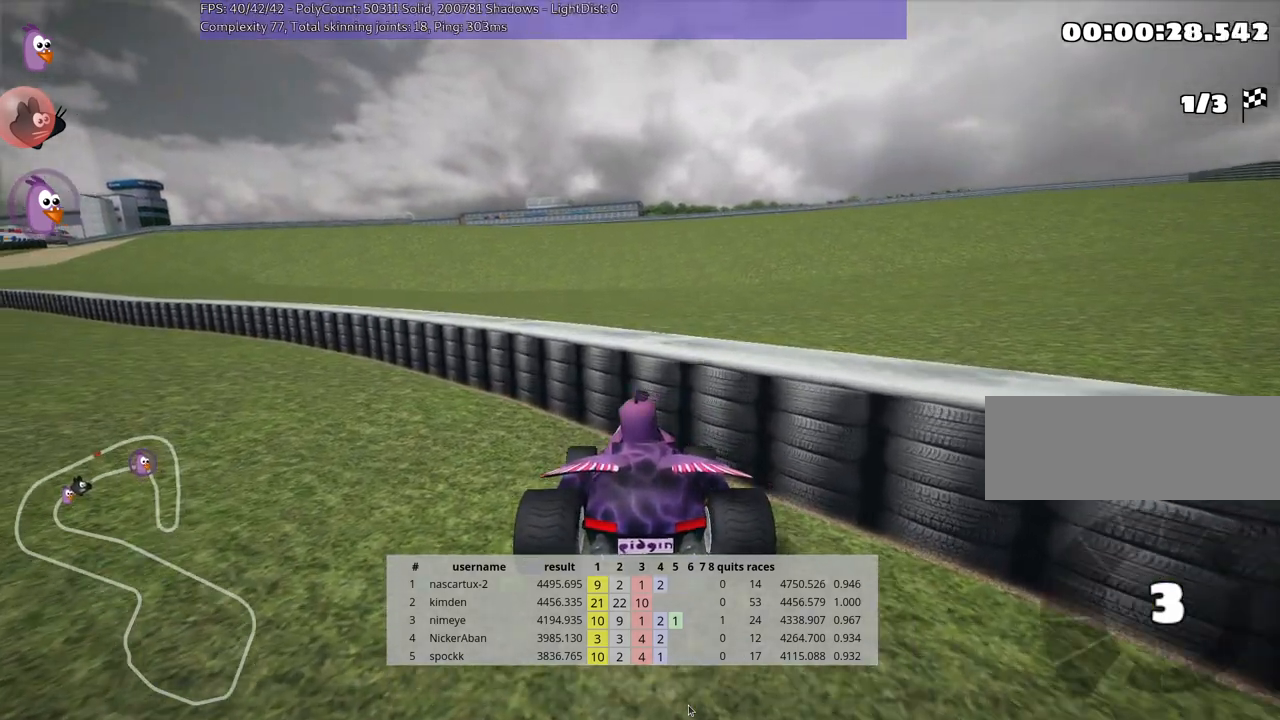
{"keys": ["down", "right"], "events": []}
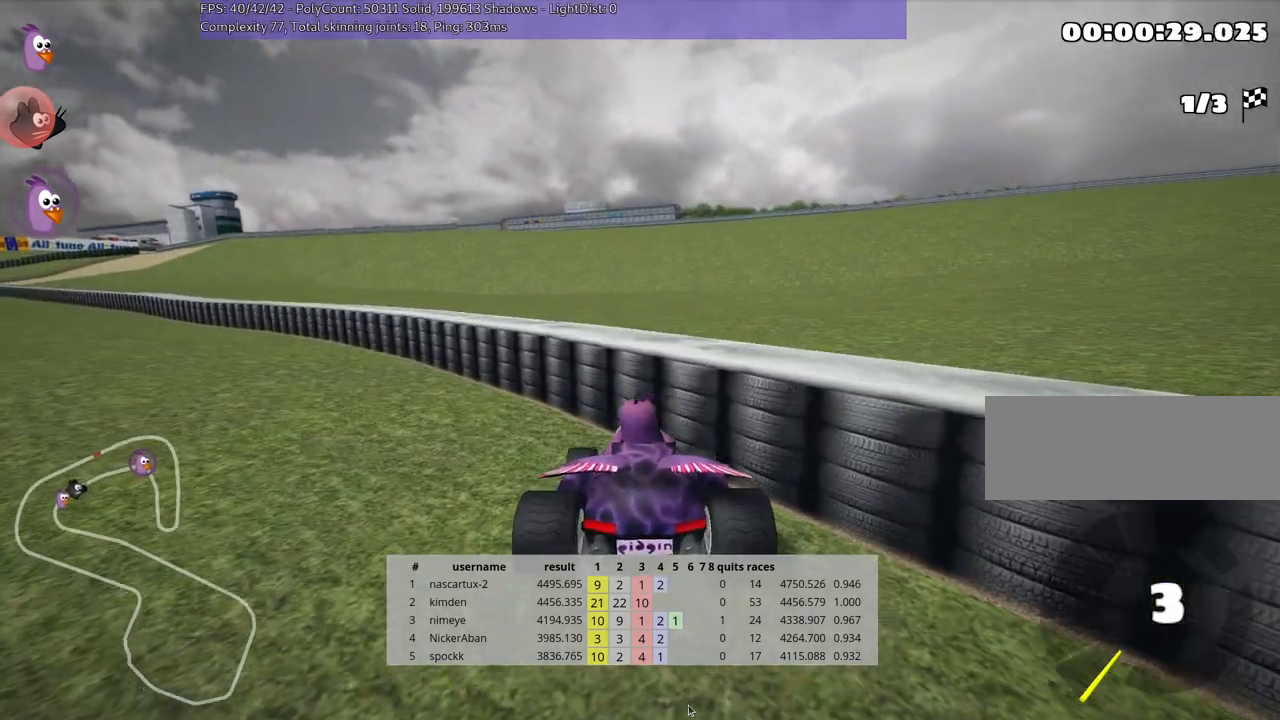
{"keys": ["down", "right"], "events": [[83, "right", "up"], [117, "down", "up"], [350, "down", "down"], [400, "right", "down"]]}
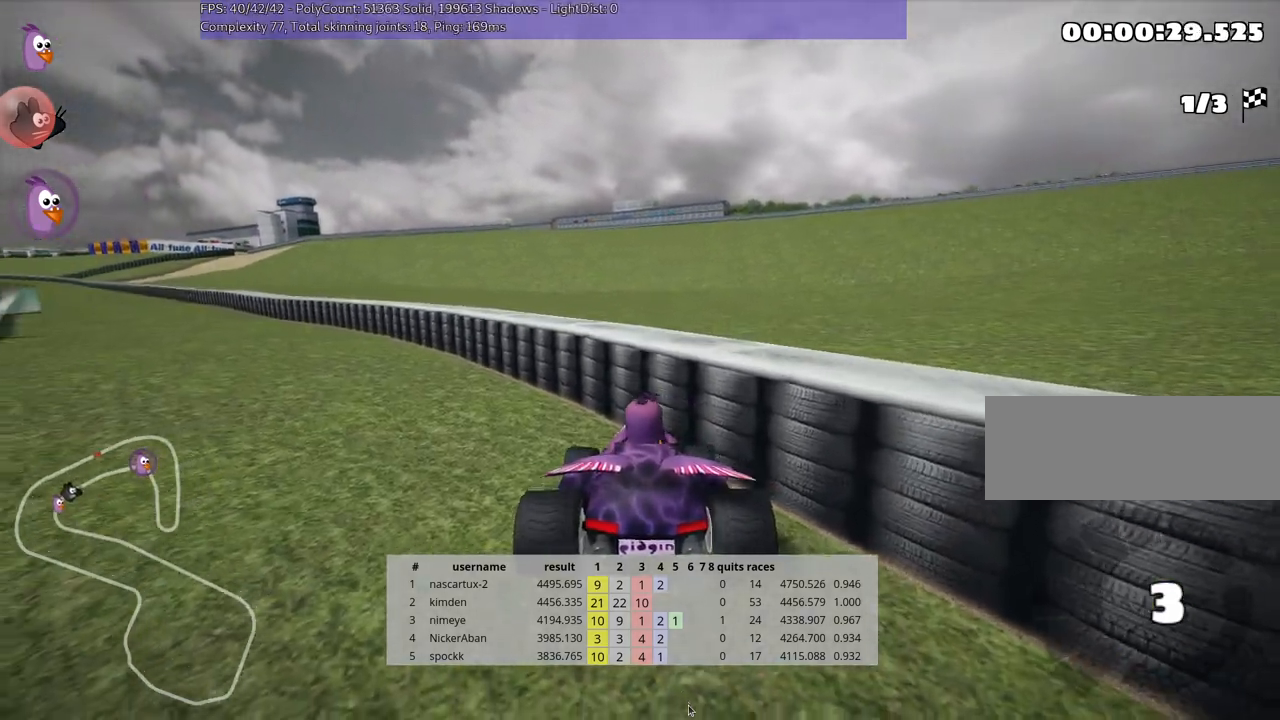
{"keys": ["down", "right"], "events": []}
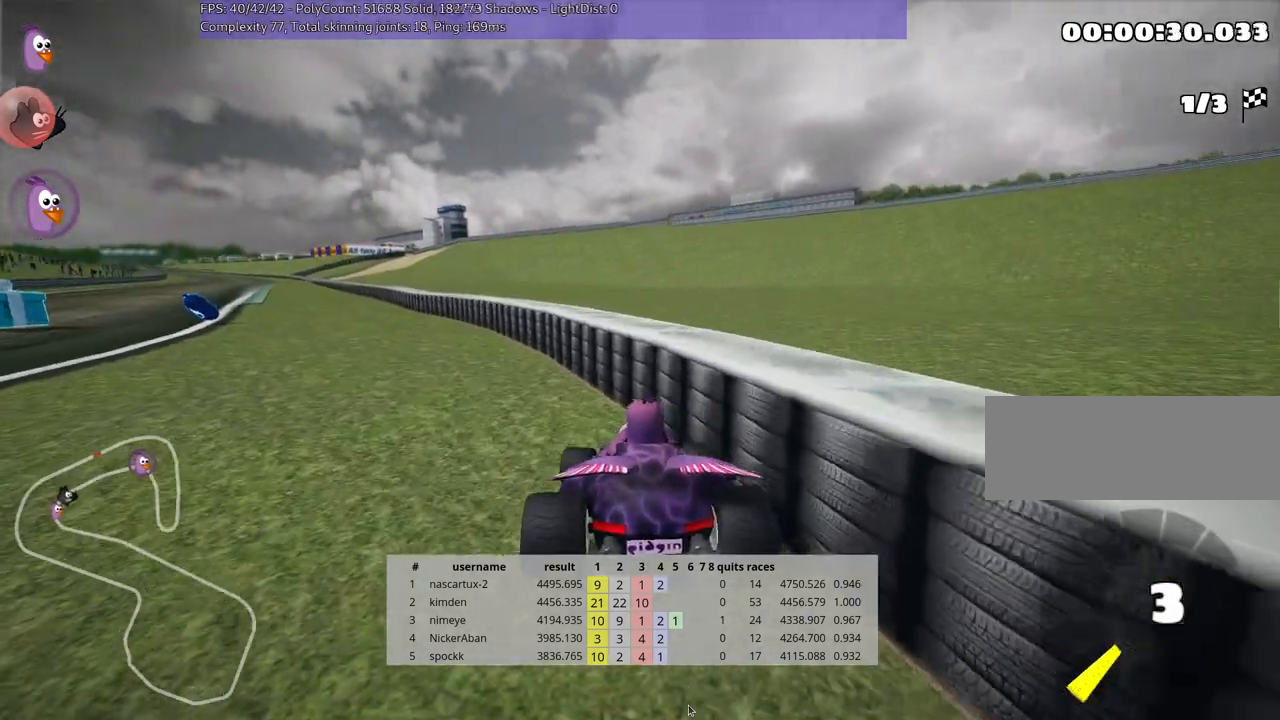
{"keys": ["left"], "events": [[100, "right", "up"], [400, "left", "down"], [500, "down", "up"]]}
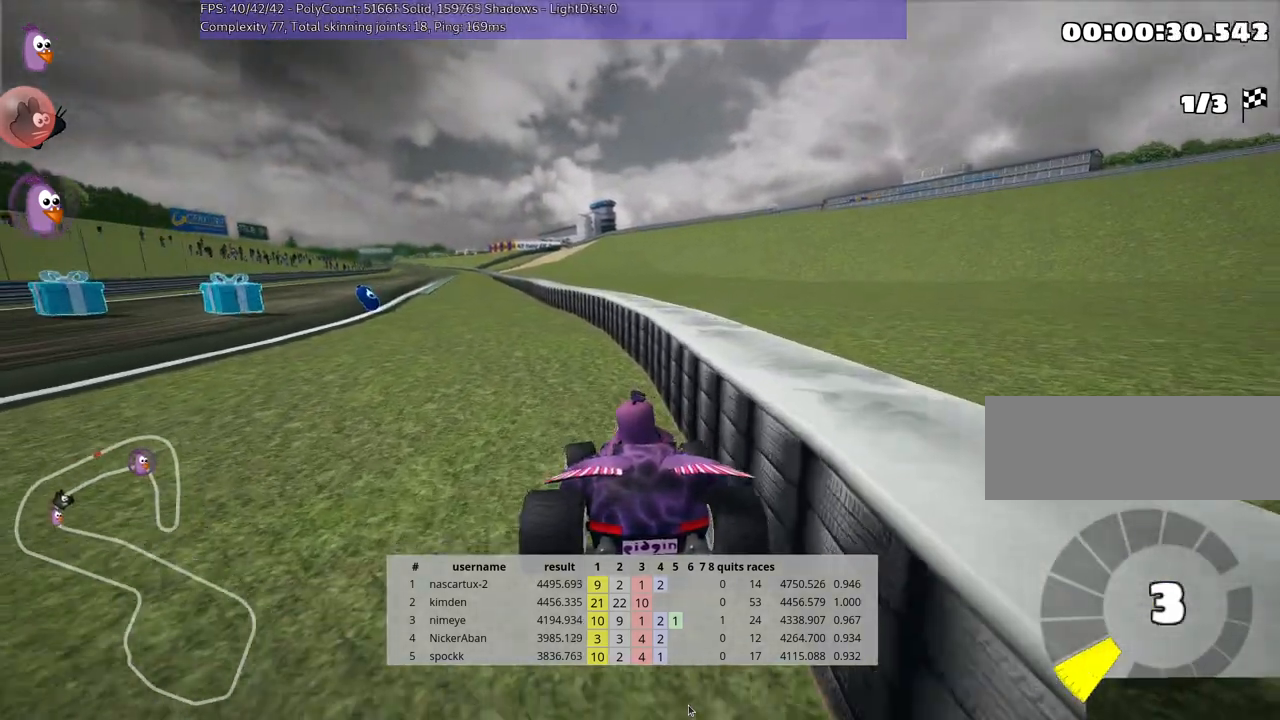
{"keys": ["left", "up"], "events": [[117, "up", "down"]]}
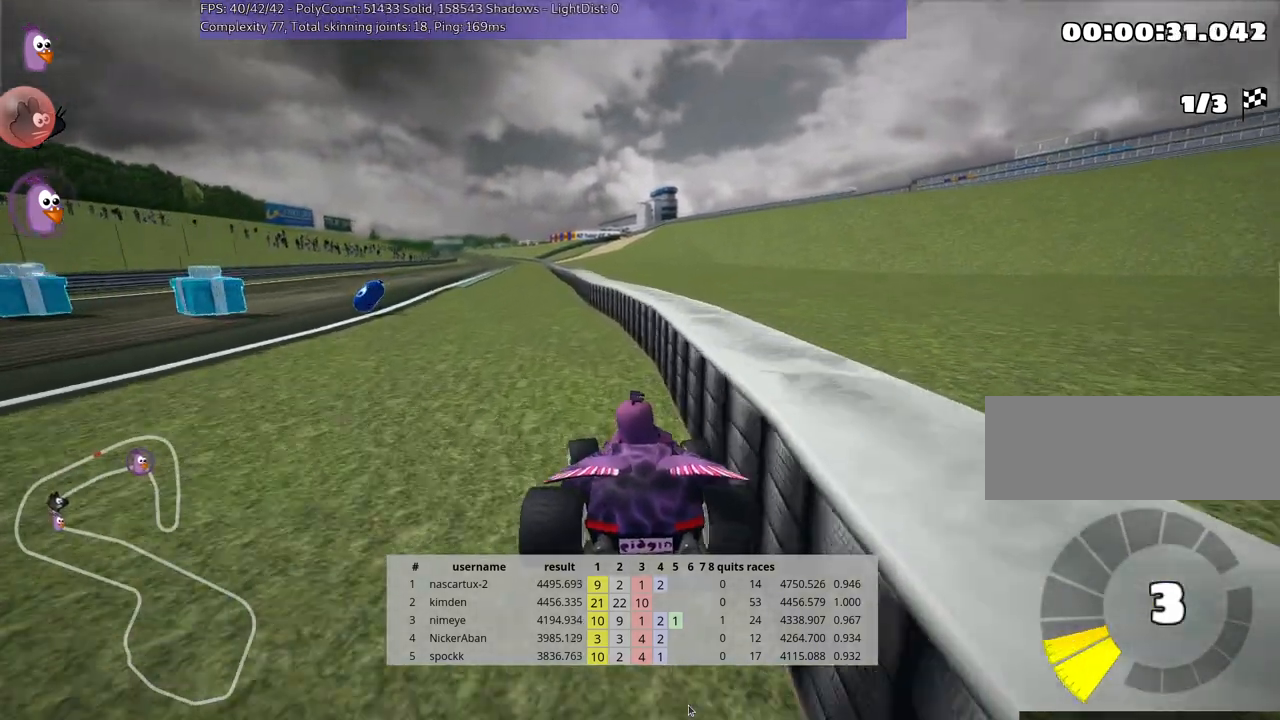
{"keys": ["left", "skid", "up"], "events": [[433, "skid", "down"]]}
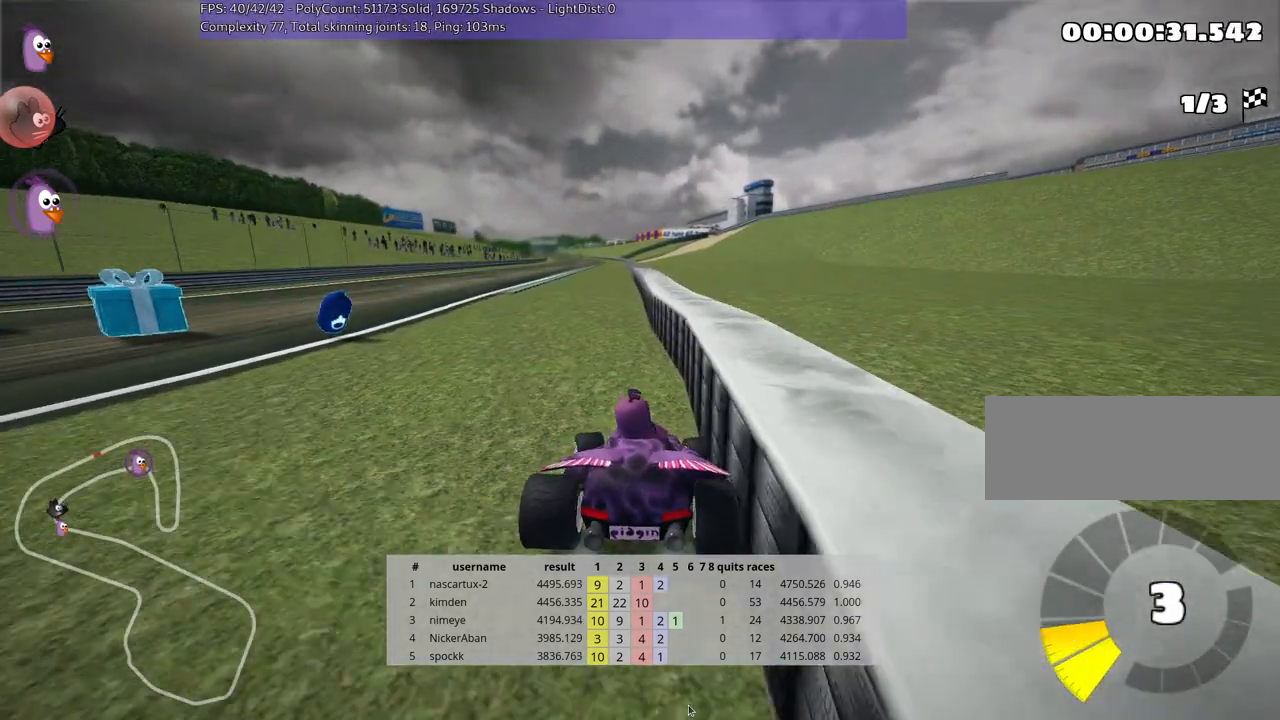
{"keys": ["left", "up"], "events": [[233, "skid", "up"]]}
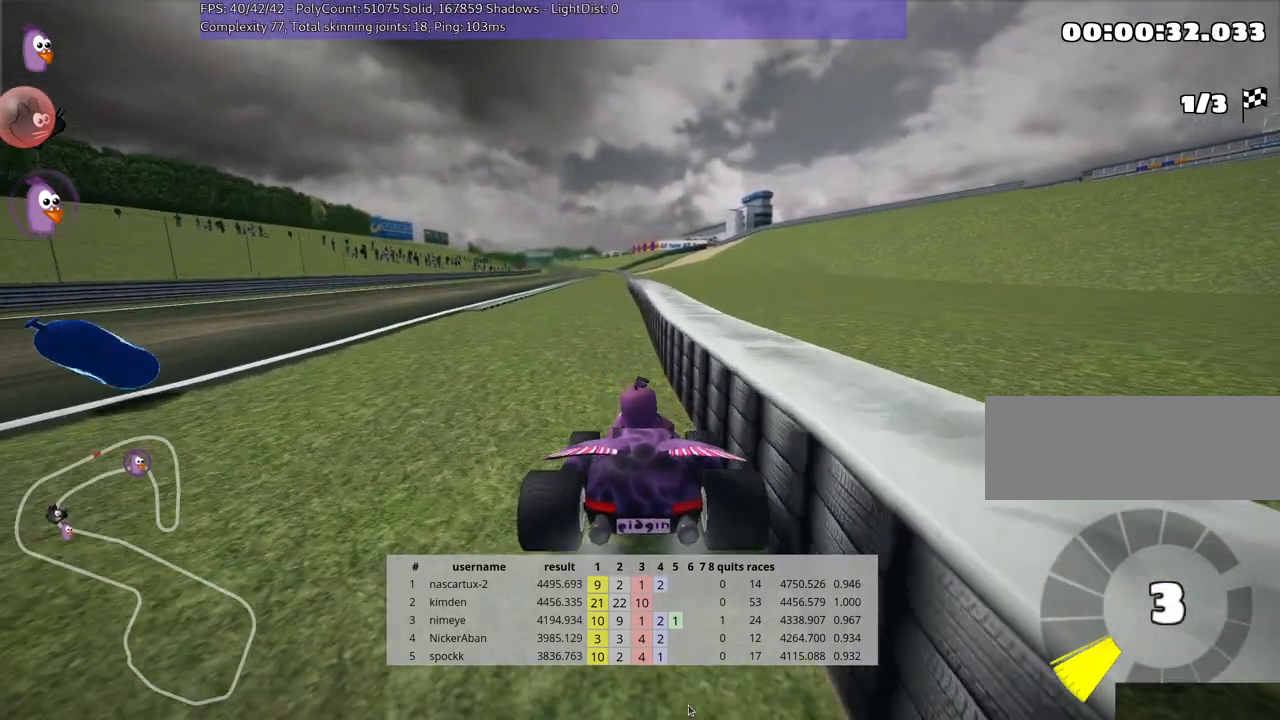
{"keys": ["left", "skid", "up"], "events": [[317, "skid", "down"]]}
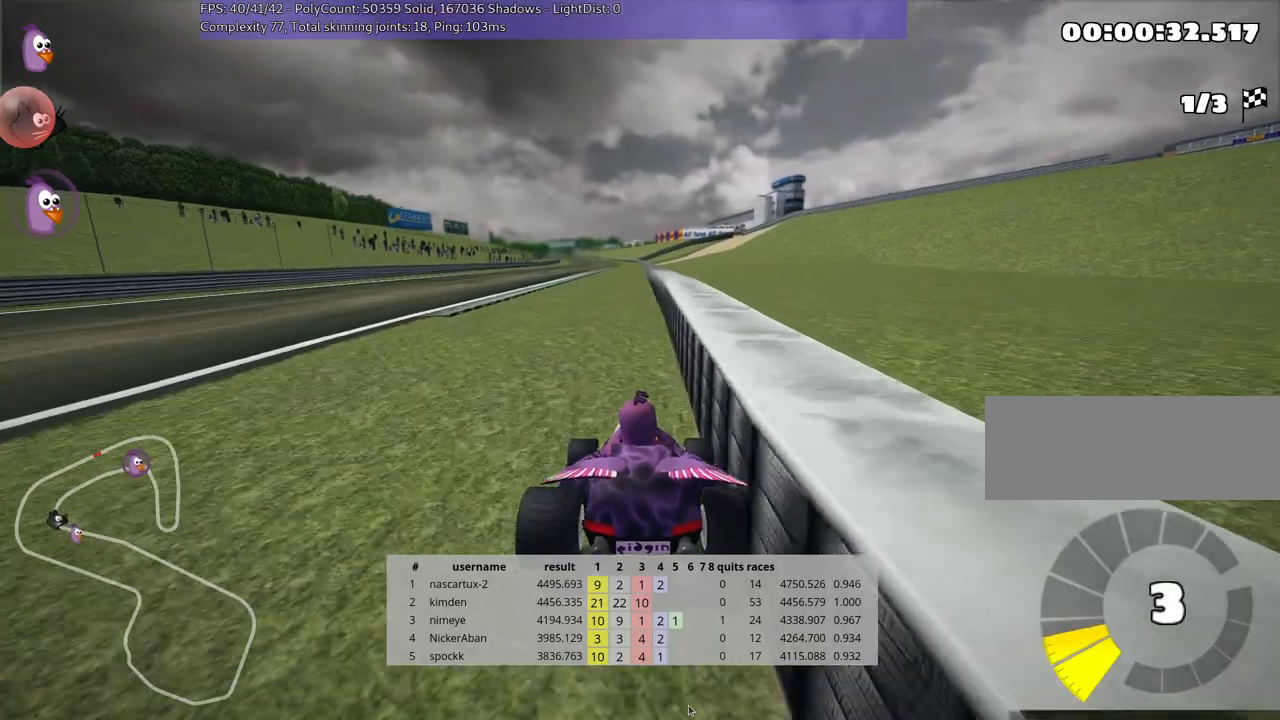
{"keys": ["up"], "events": [[183, "skid", "up"], [350, "left", "up"]]}
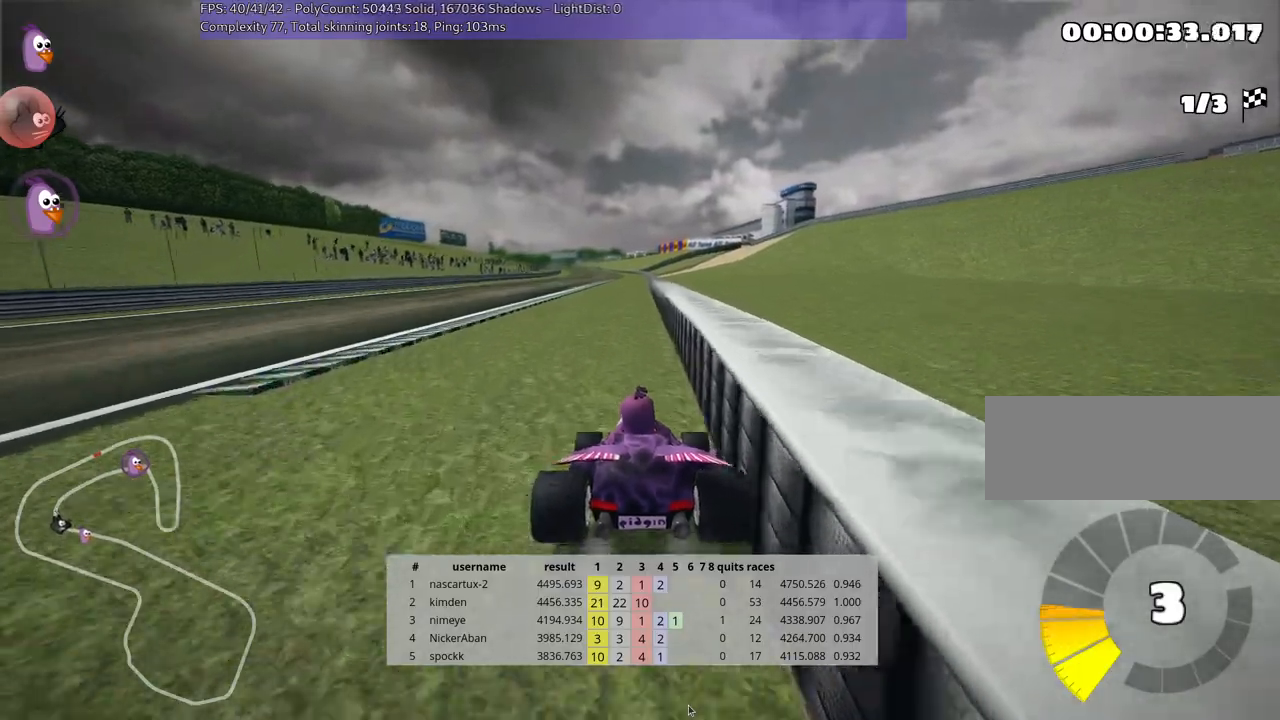
{"keys": ["left", "up"], "events": [[17, "left", "down"], [50, "skid", "down"], [350, "skid", "up"]]}
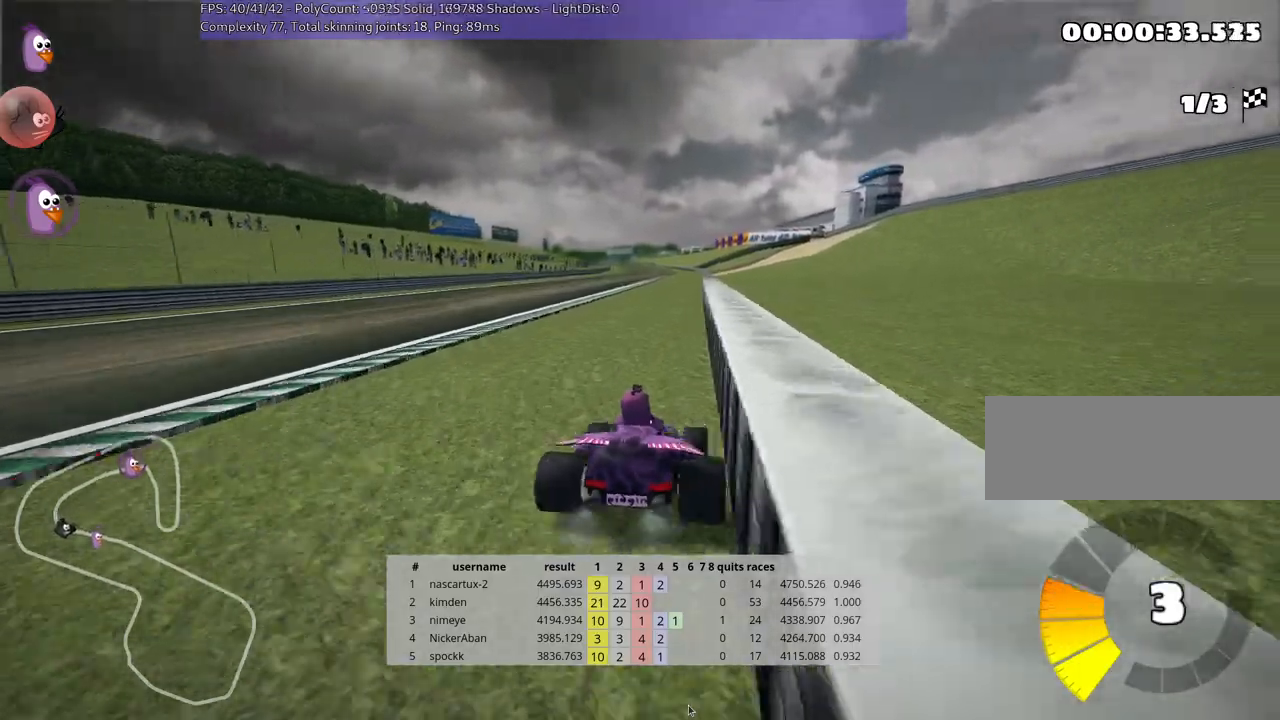
{"keys": ["left", "skid", "up"], "events": [[67, "left", "up"], [433, "left", "down"], [450, "skid", "down"]]}
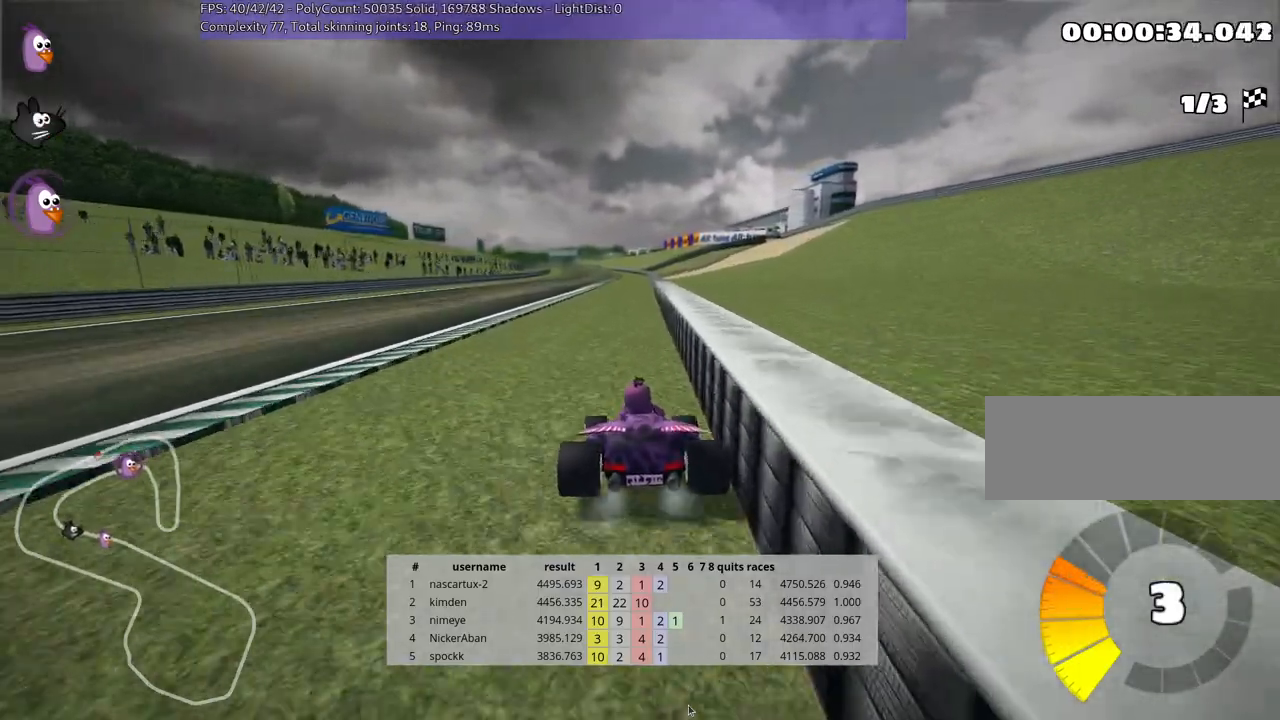
{"keys": ["up"], "events": [[200, "skid", "up"], [450, "left", "up"]]}
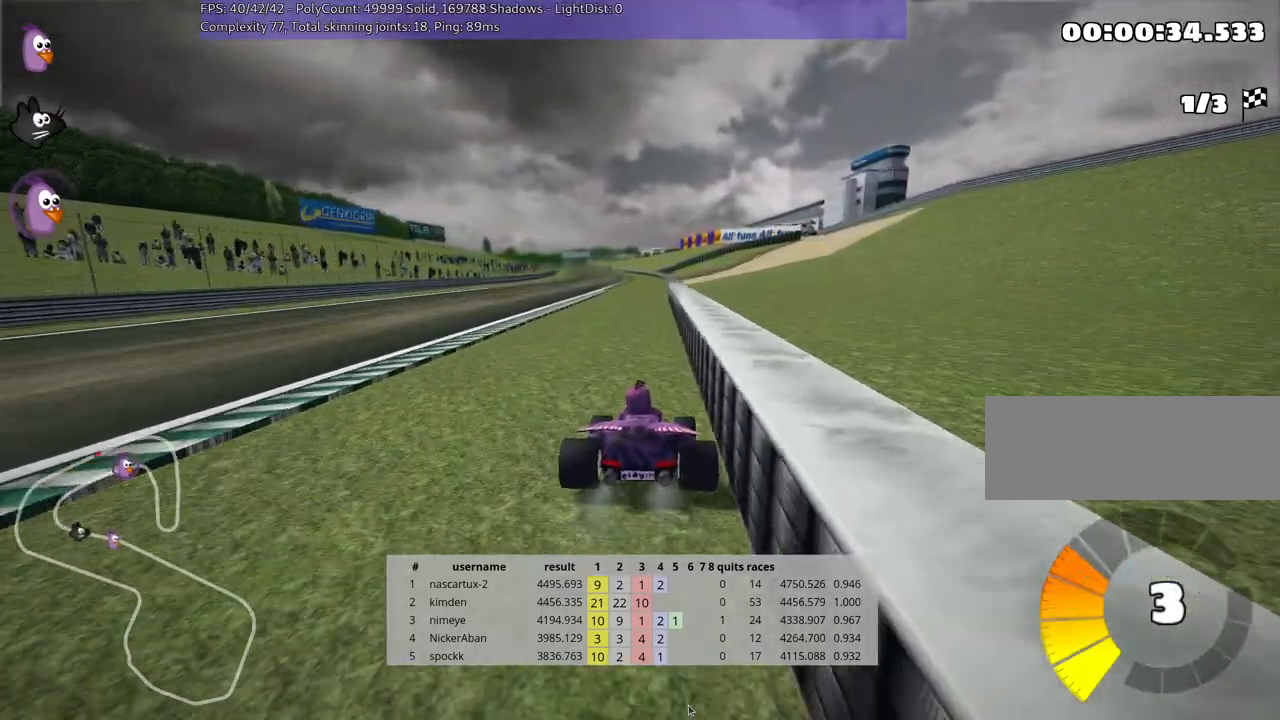
{"keys": ["left", "up"], "events": [[150, "left", "down"], [217, "skid", "down"], [417, "skid", "up"]]}
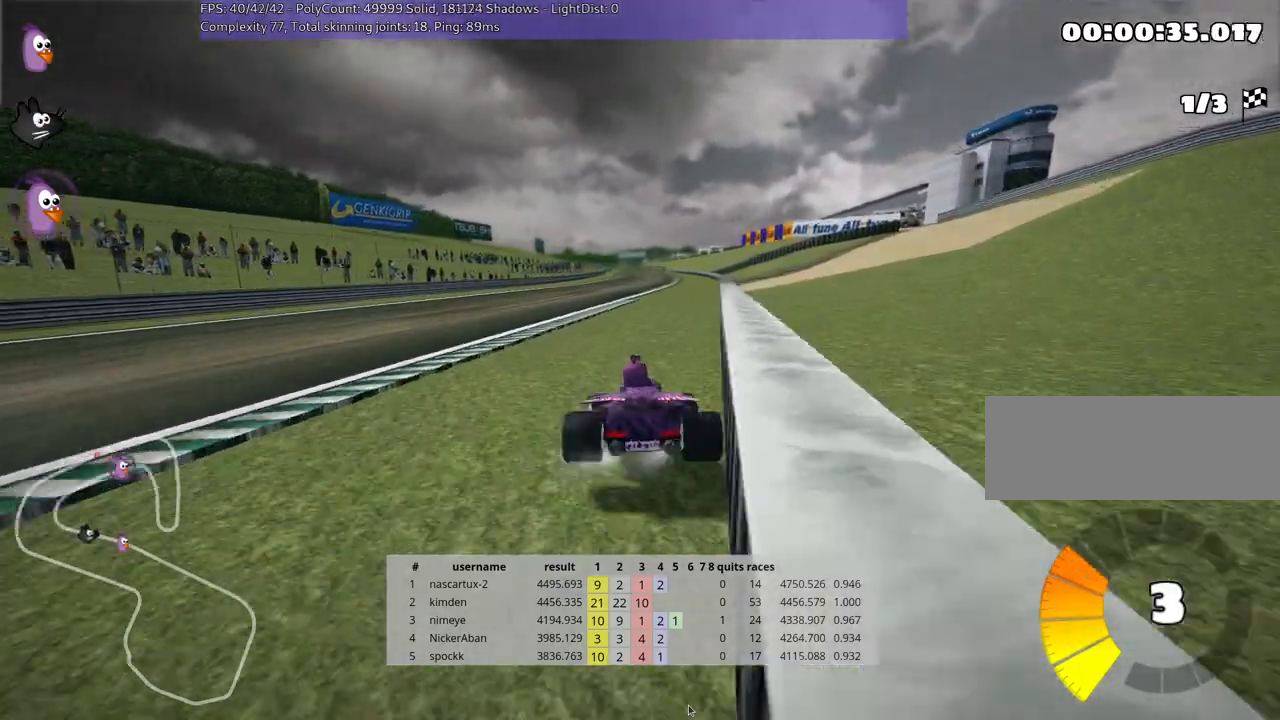
{"keys": ["left", "up"], "events": []}
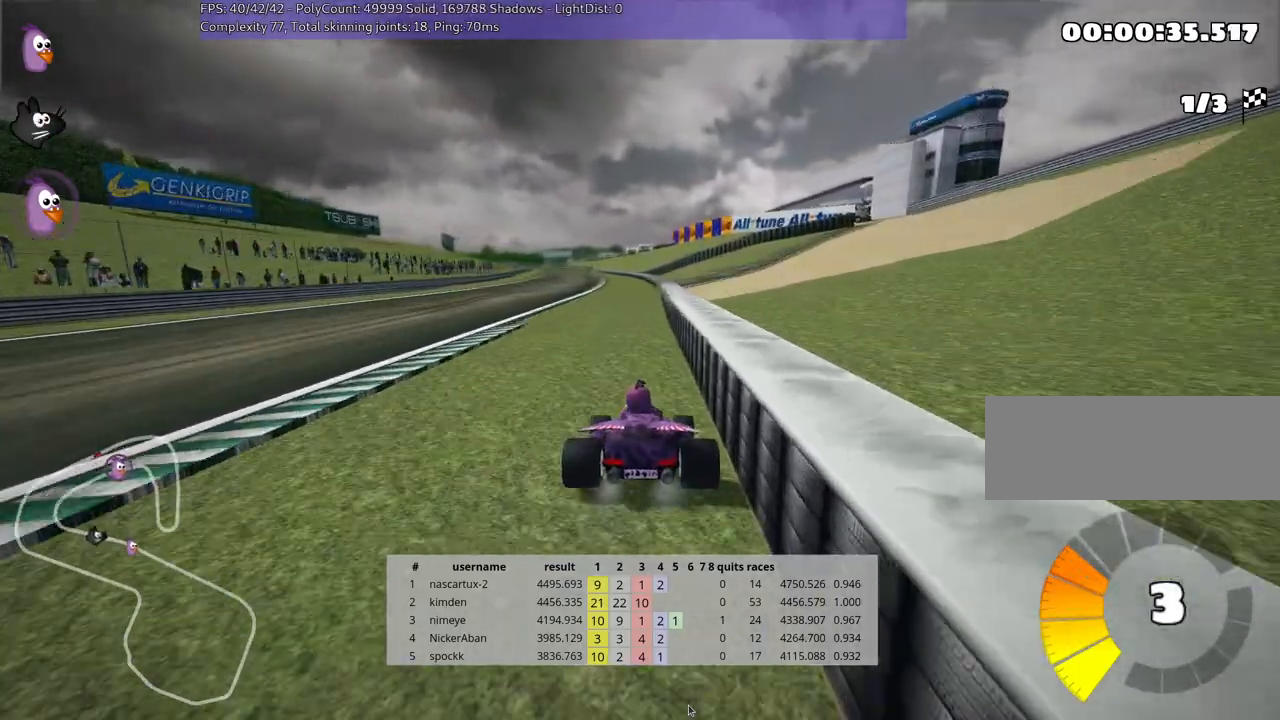
{"keys": ["left"], "events": [[367, "up", "up"]]}
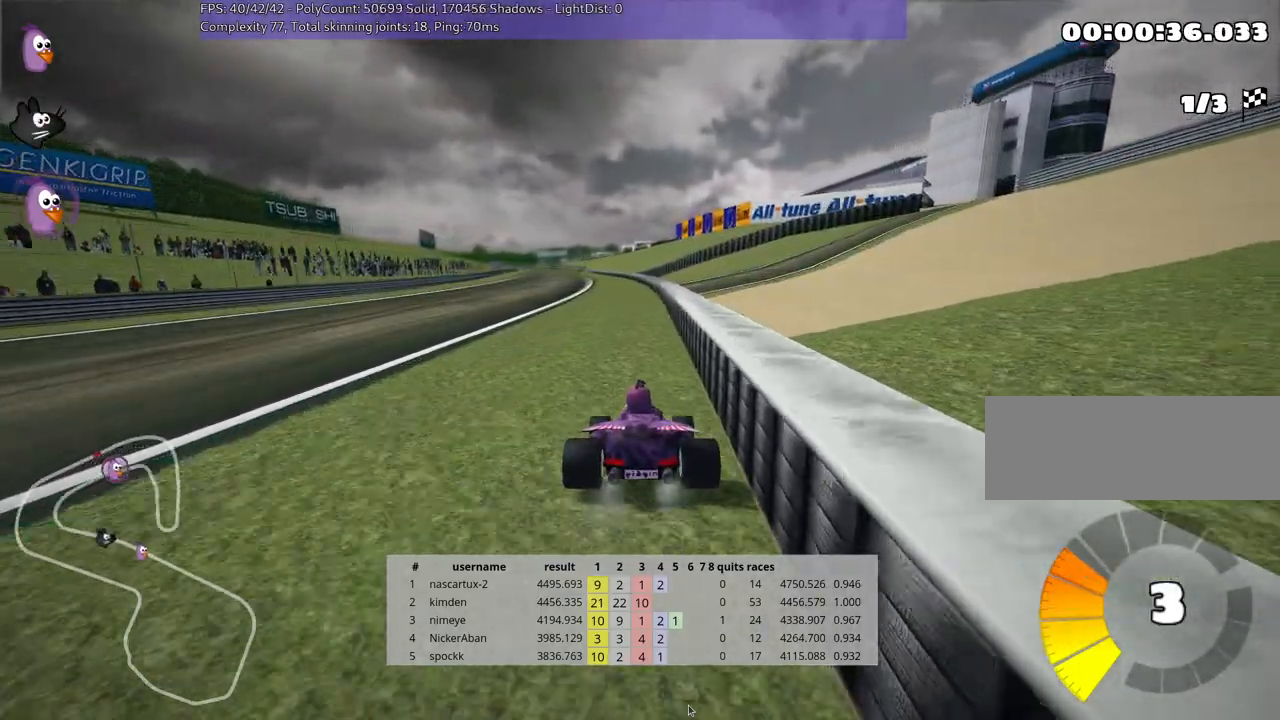
{"keys": ["left"], "events": []}
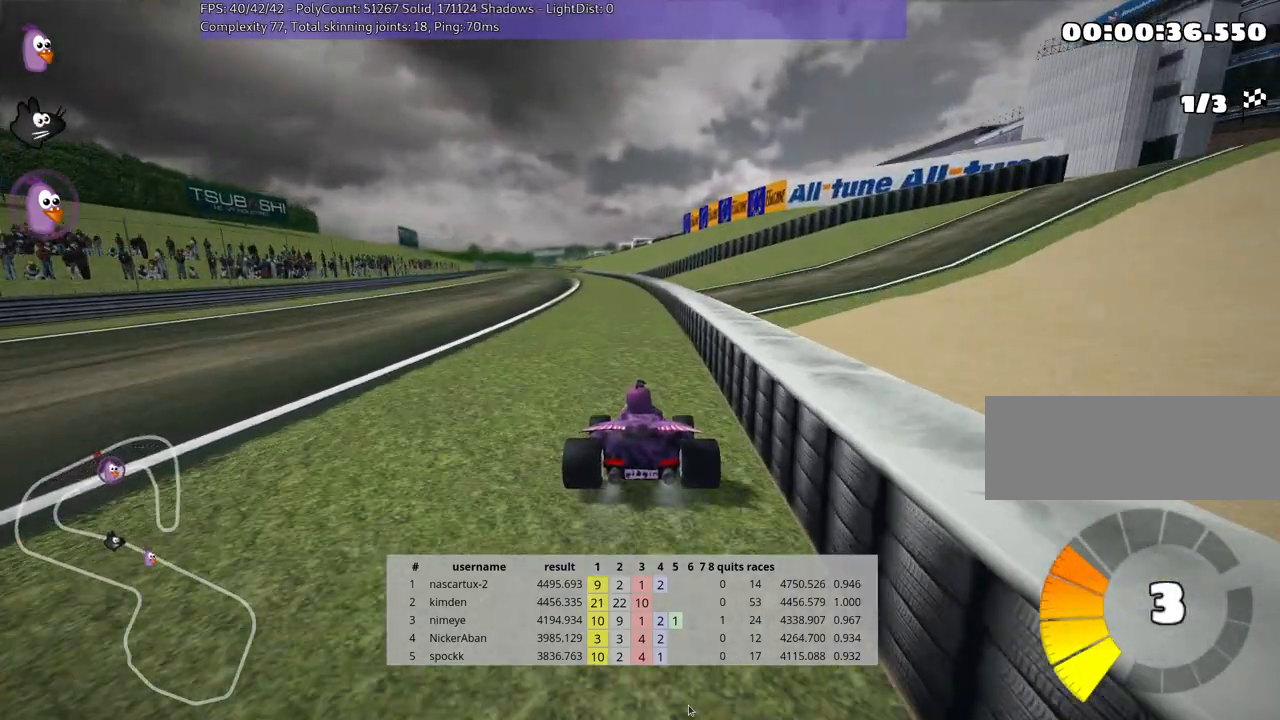
{"keys": ["left"], "events": []}
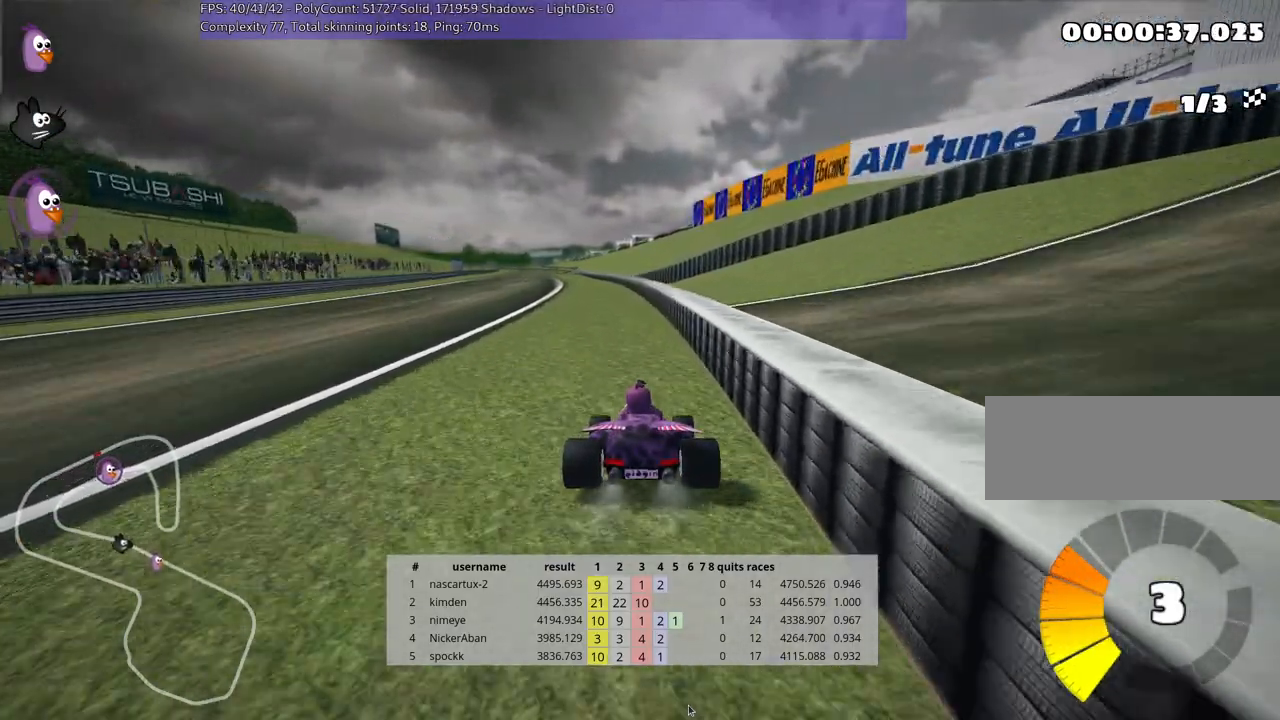
{"keys": [], "events": [[300, "left", "up"]]}
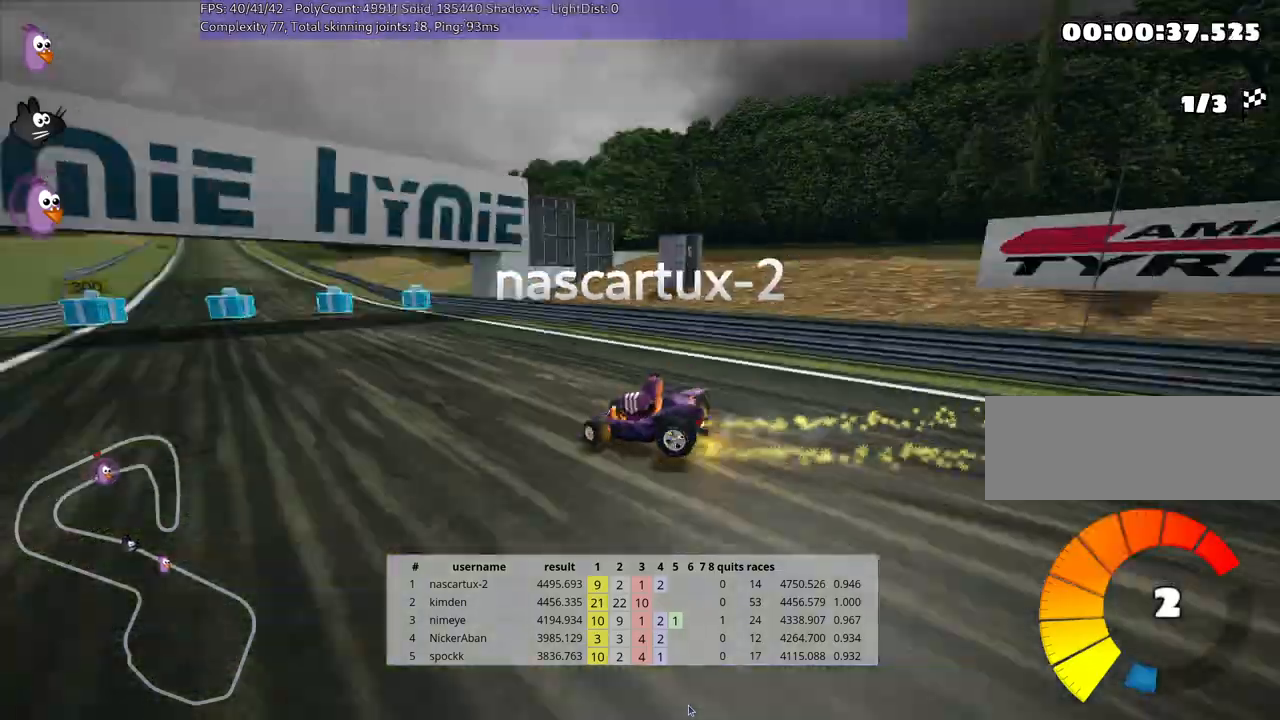
{"keys": [], "events": []}
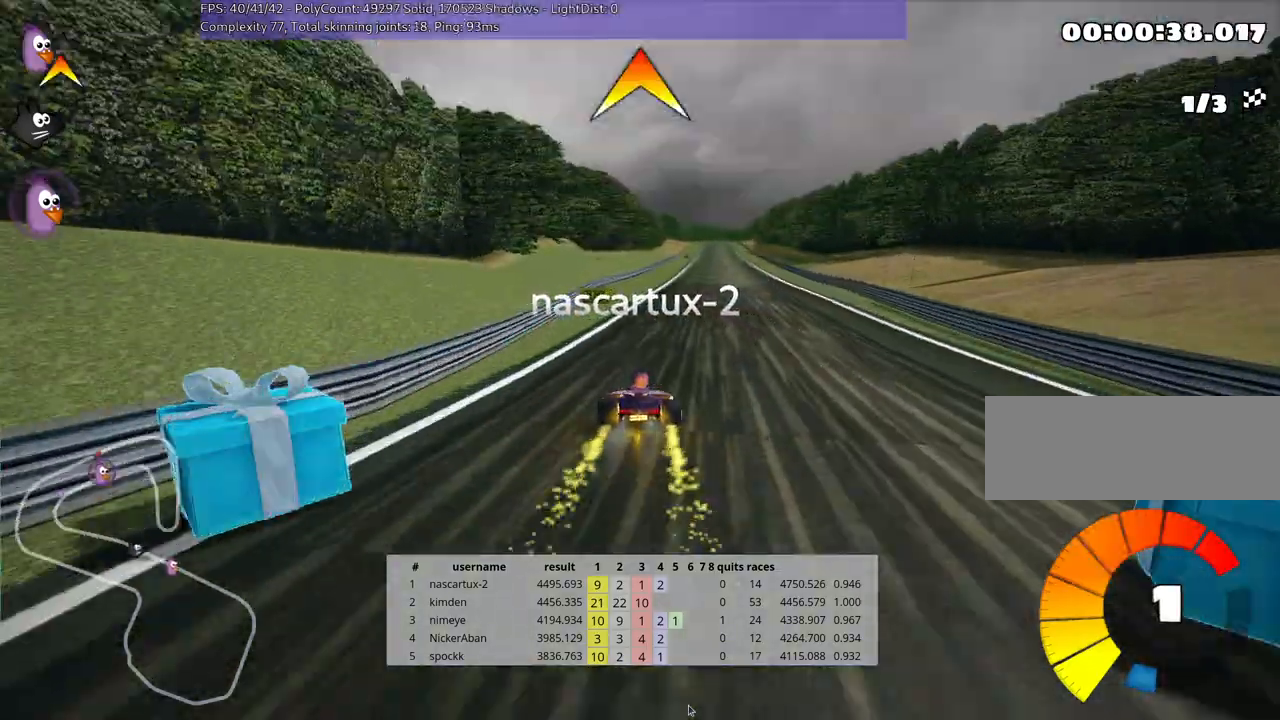
{"keys": ["left"], "events": [[483, "left", "down"]]}
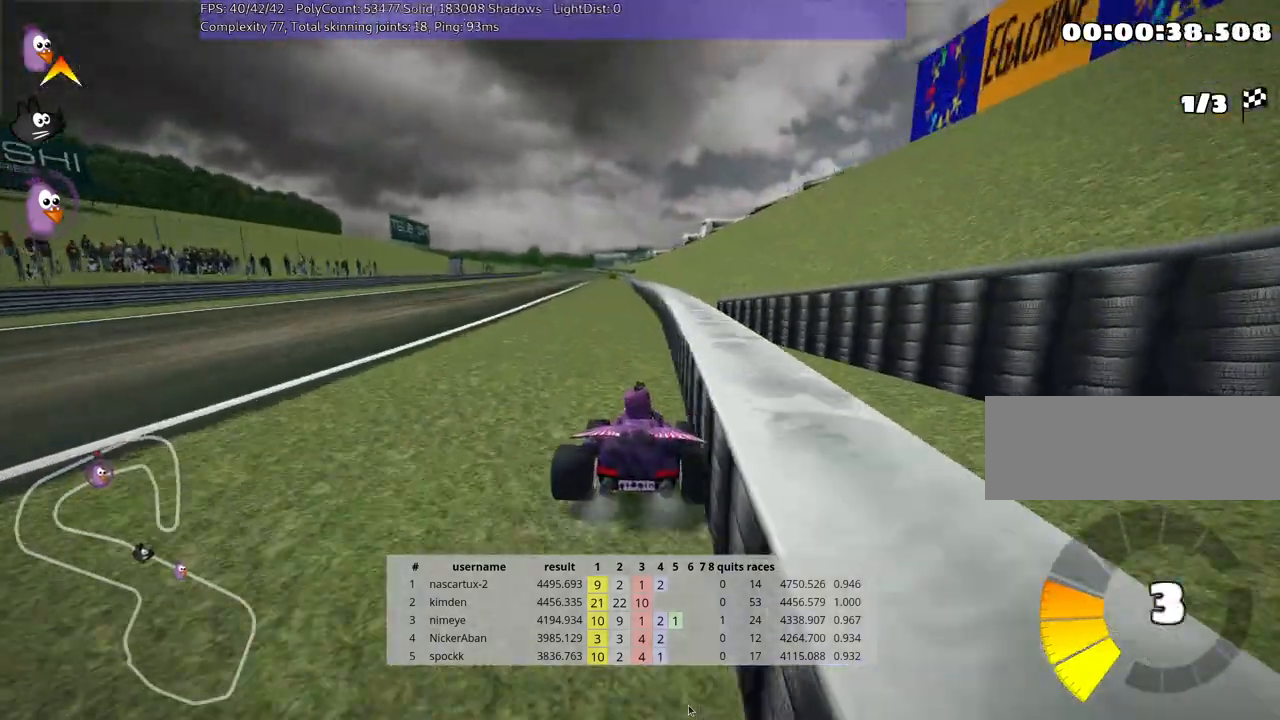
{"keys": ["left", "up"], "events": [[150, "up", "down"]]}
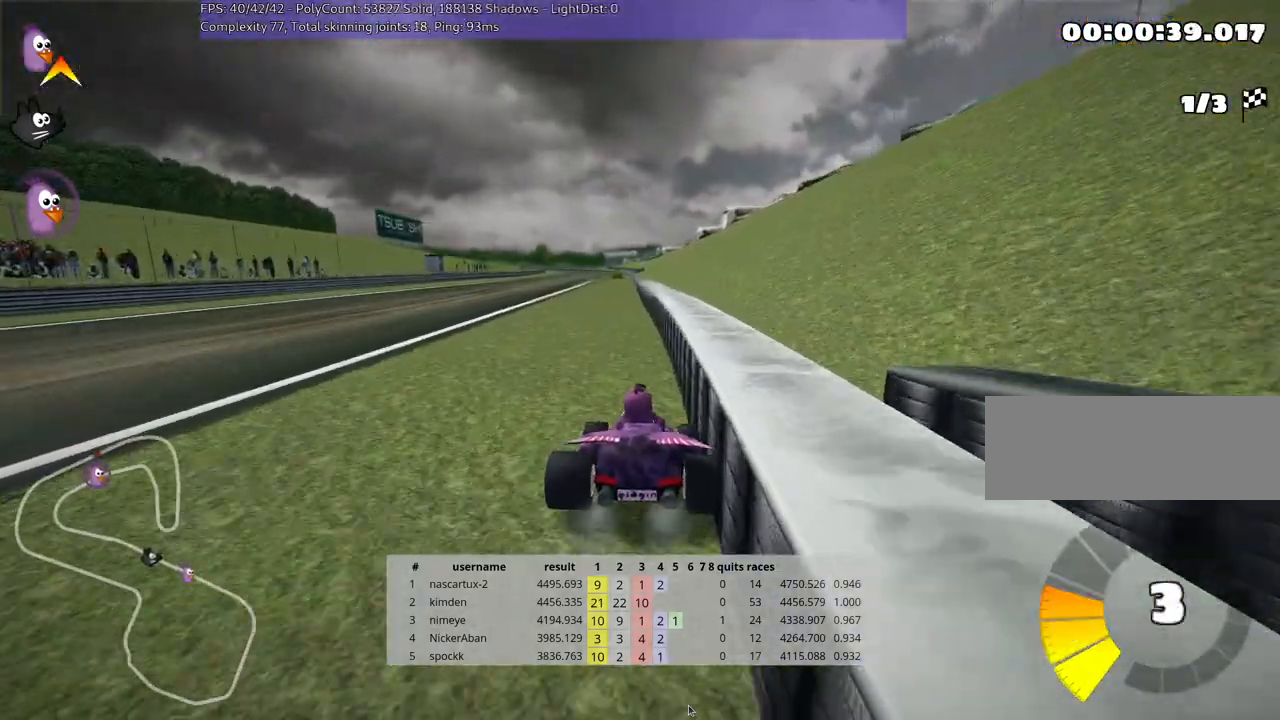
{"keys": ["right"], "events": [[450, "up", "up"], [483, "left", "up"], [500, "right", "down"]]}
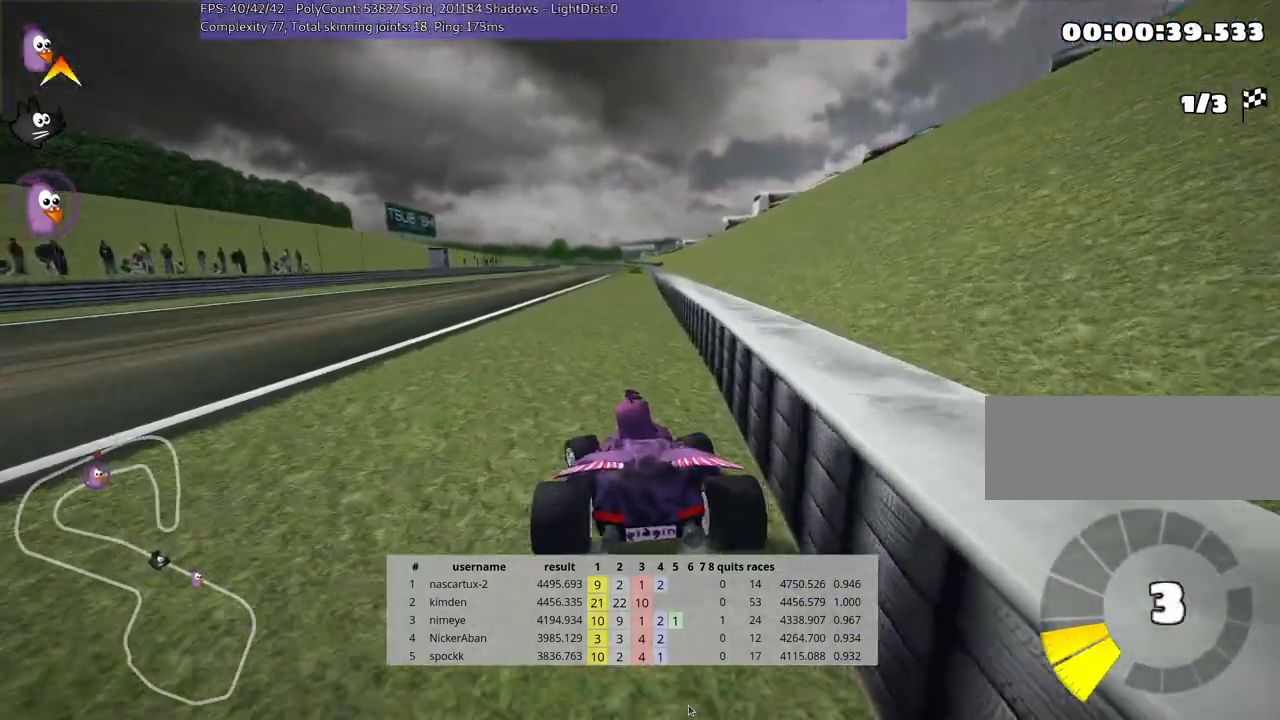
{"keys": ["flag"], "events": [[167, "right", "up"], [483, "flag", "down"]]}
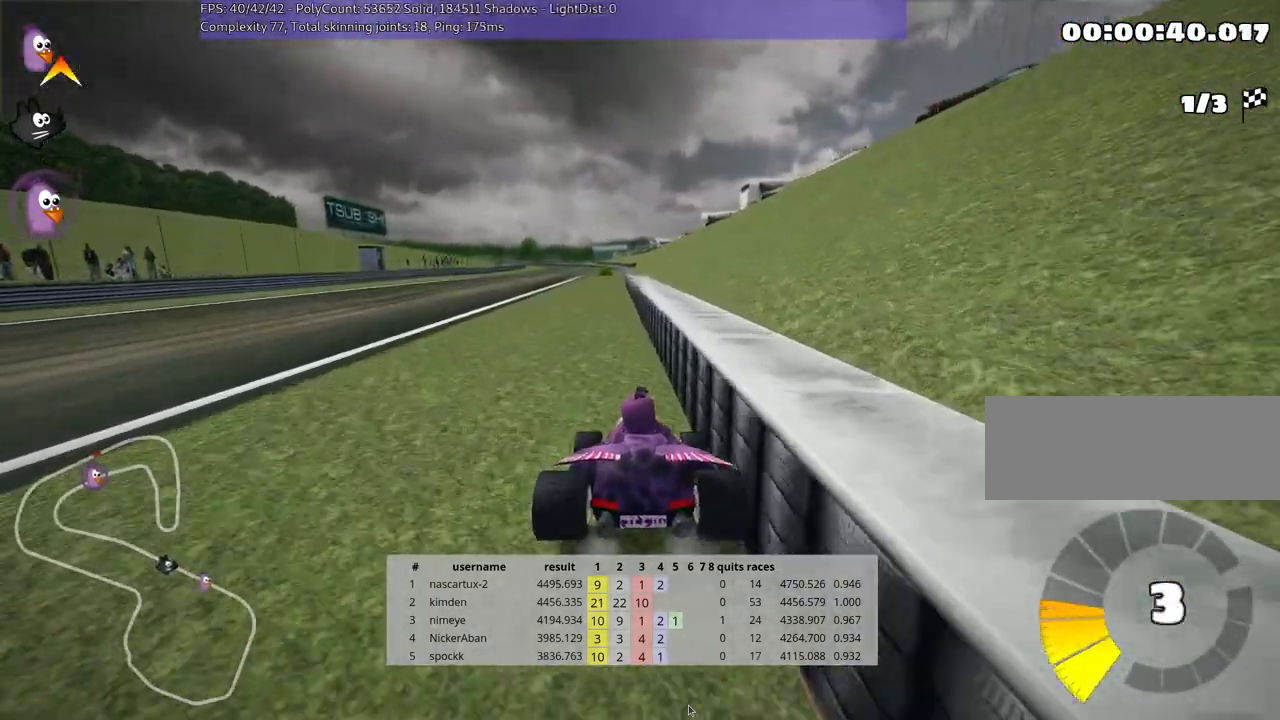
{"keys": [], "events": [[133, "flag", "up"]]}
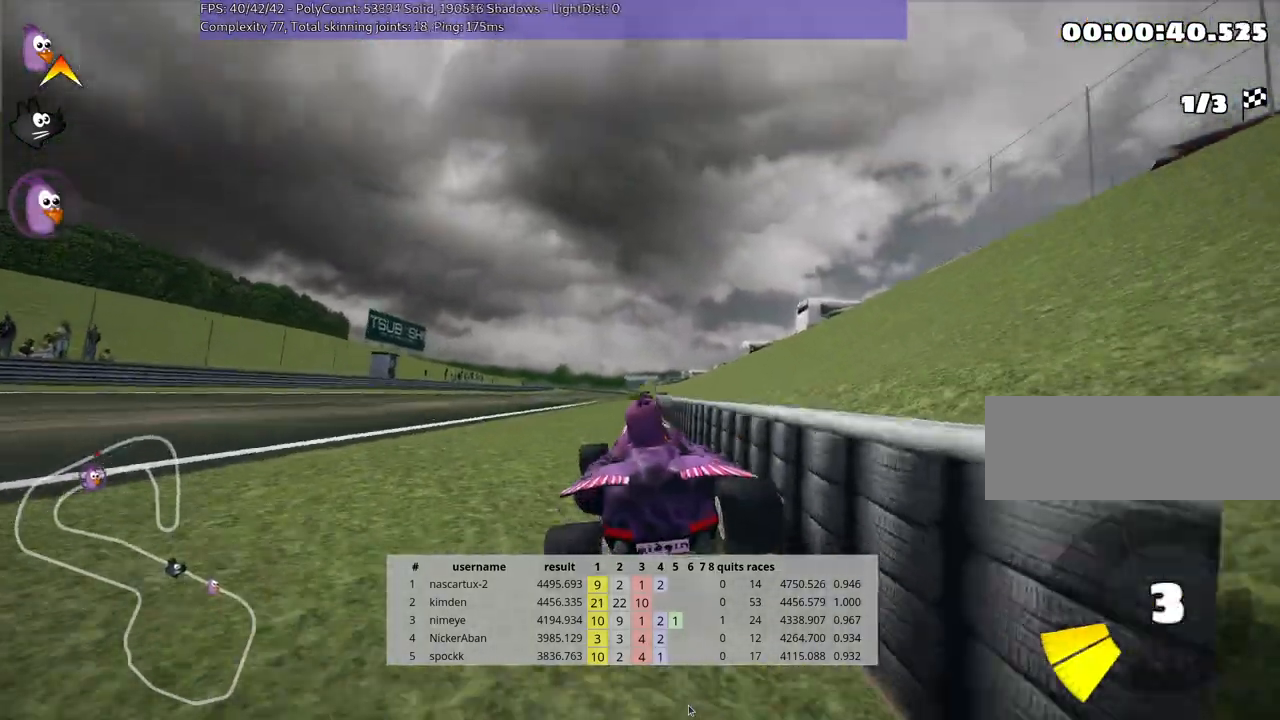
{"keys": ["flag"], "events": [[383, "flag", "down"]]}